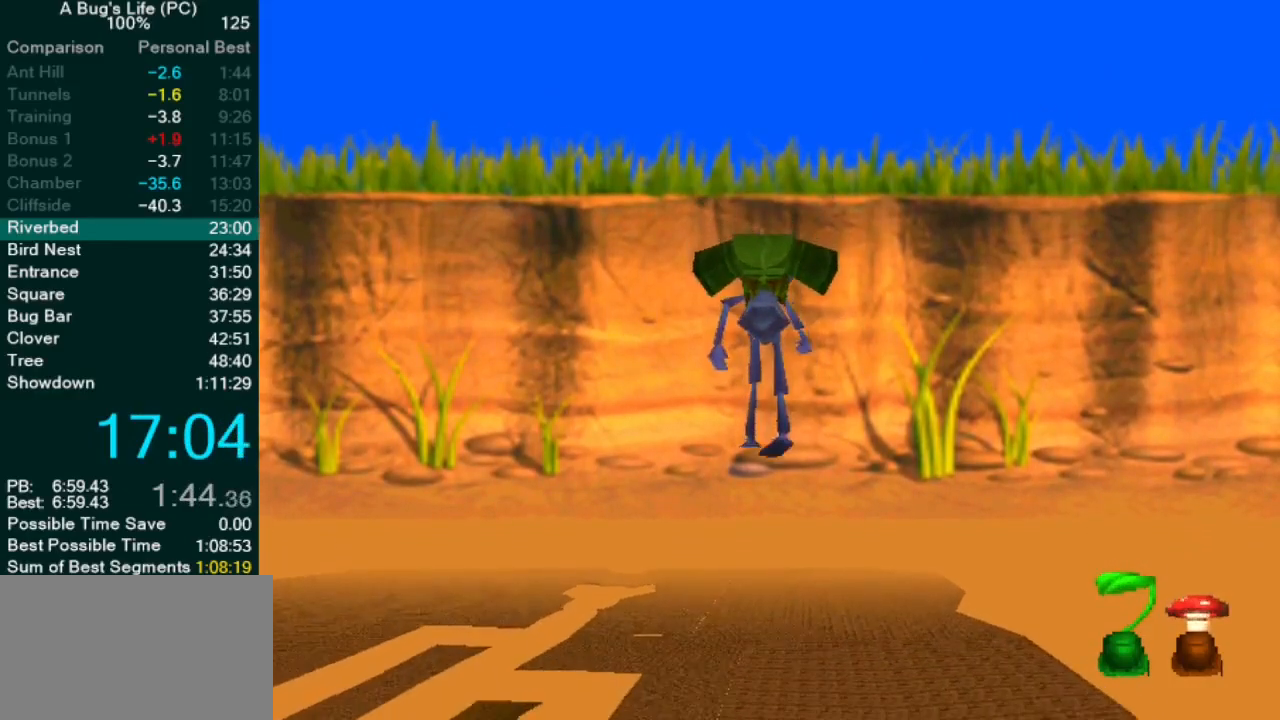
Gameplay with a controller (PlayStation layout); each line is a JSON object with the inputs held at the frame after it (dt_ms = milliseconds from this image to that frame). "events" lists button and stick changes between this image and that frame as [ms after this image, input, new state], when the widget could be followed in between. Not read: L1 L3 R2 R3 right_stick.
{"dt_ms": 500, "buttons": [], "left_stick": "center", "events": [[167, "left_stick", "center"], [450, "CROSS", "up"]]}
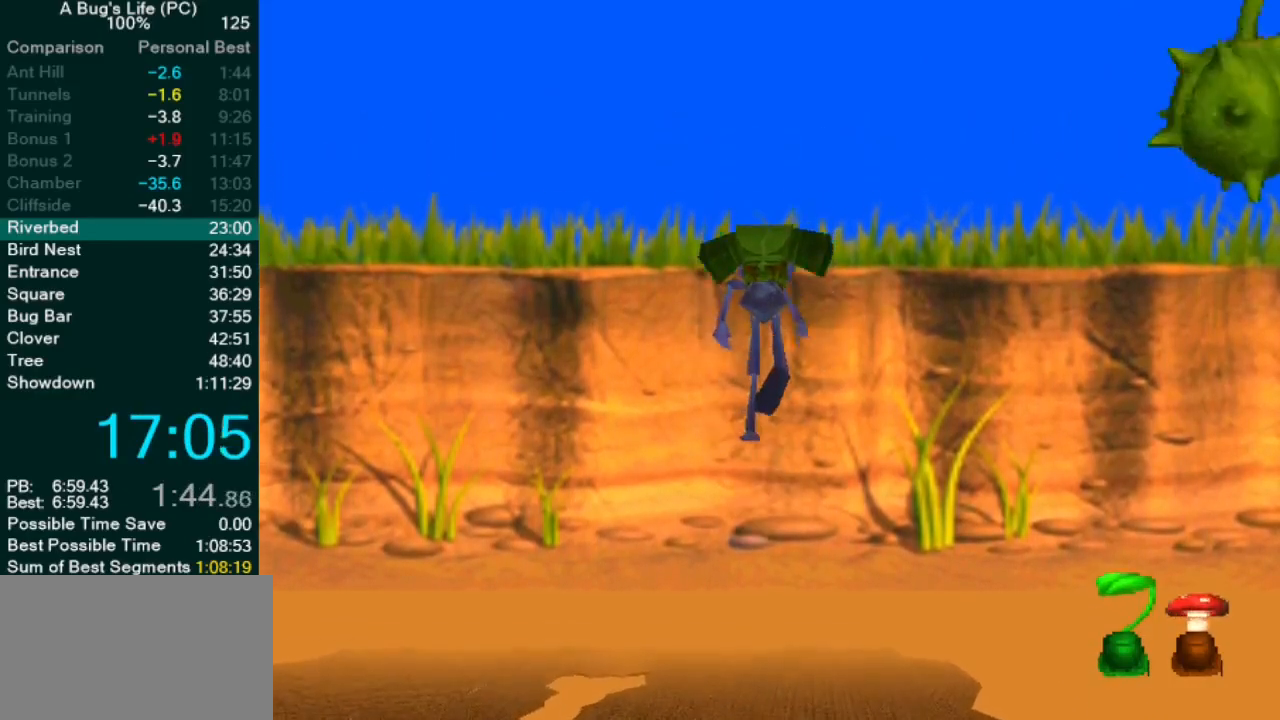
{"dt_ms": 500, "buttons": ["CROSS"], "left_stick": "center", "events": [[100, "CROSS", "down"]]}
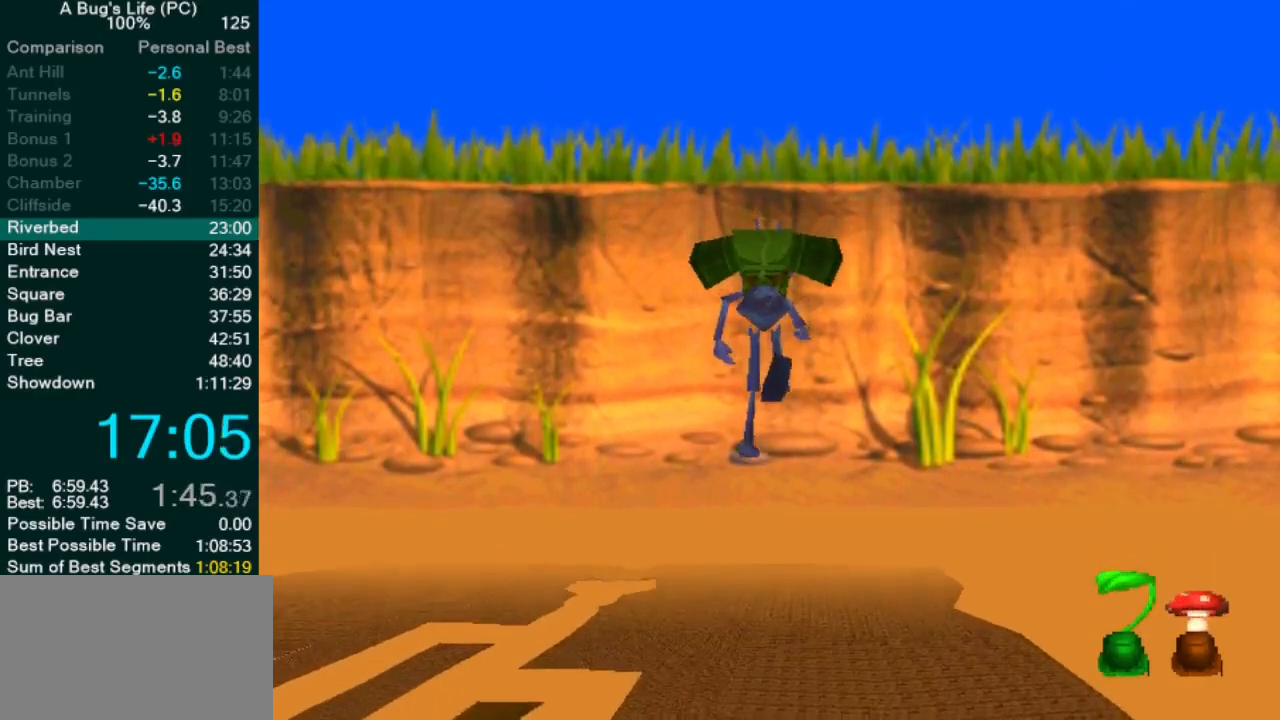
{"dt_ms": 500, "buttons": [], "left_stick": "center", "events": [[367, "CROSS", "up"]]}
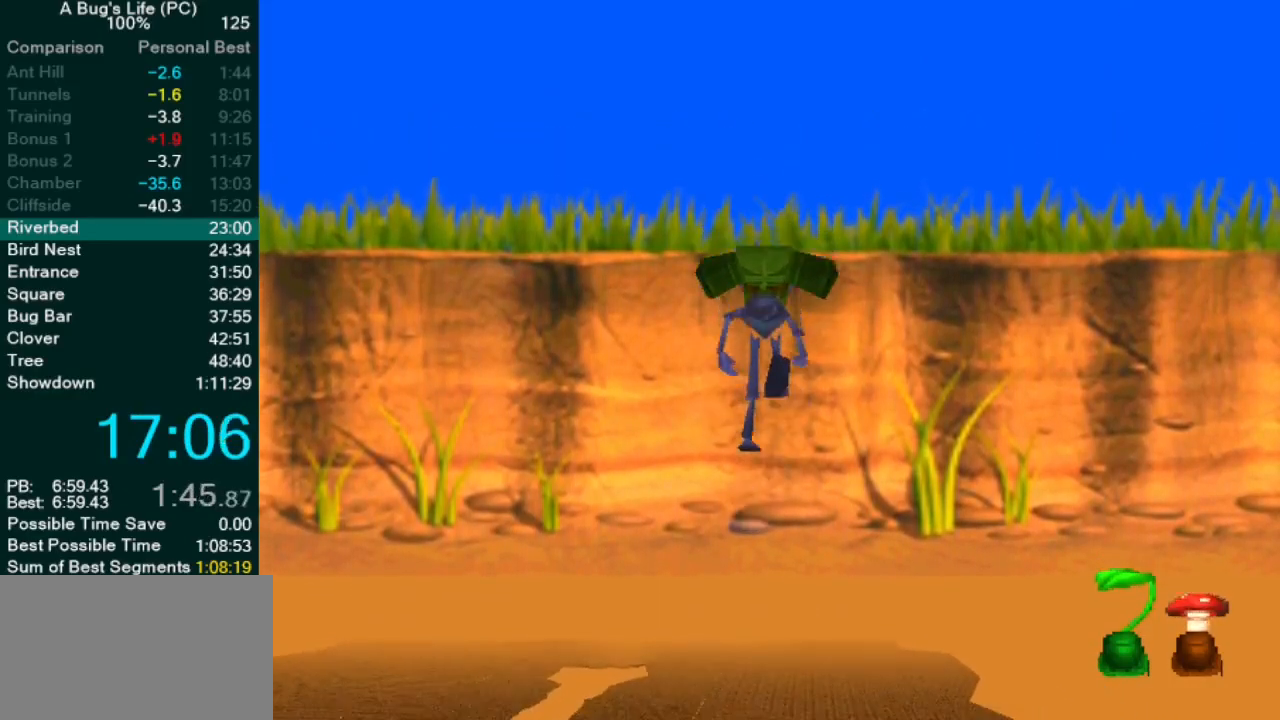
{"dt_ms": 500, "buttons": ["CROSS"], "left_stick": "center", "events": [[50, "CROSS", "down"]]}
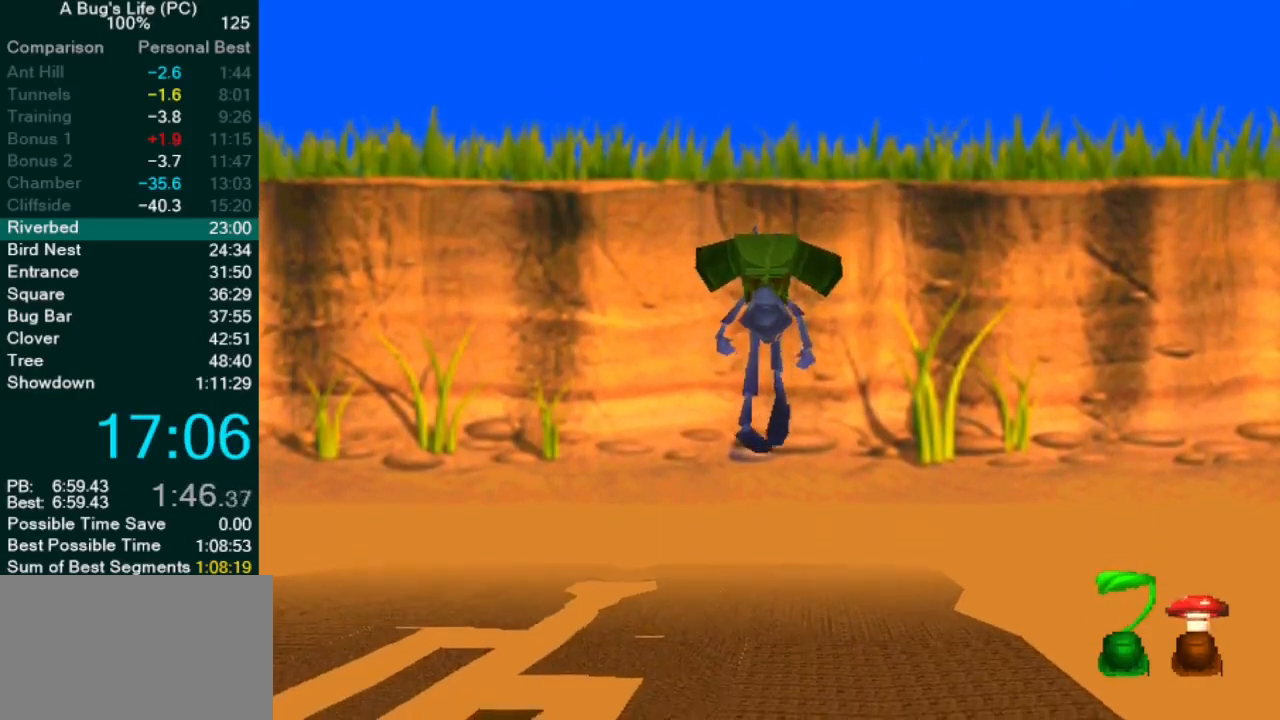
{"dt_ms": 500, "buttons": ["CROSS"], "left_stick": "center", "events": [[233, "CROSS", "up"], [450, "CROSS", "down"]]}
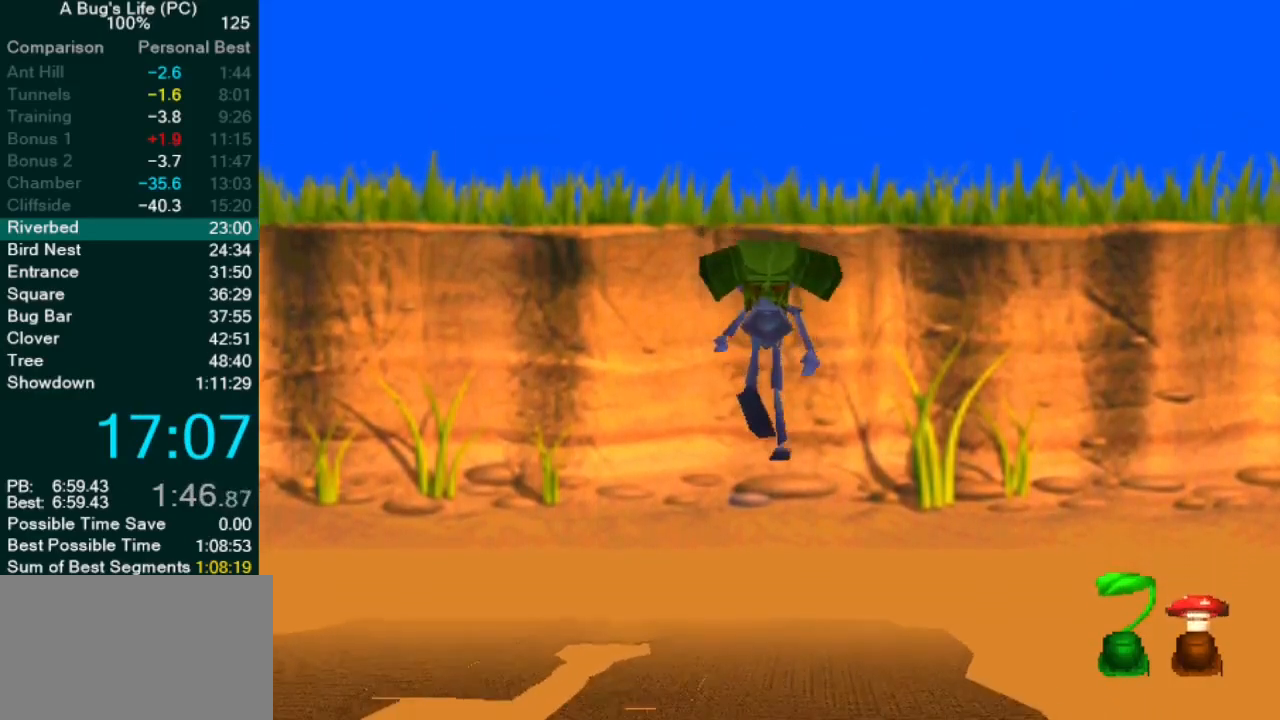
{"dt_ms": 500, "buttons": ["CROSS"], "left_stick": "center", "events": []}
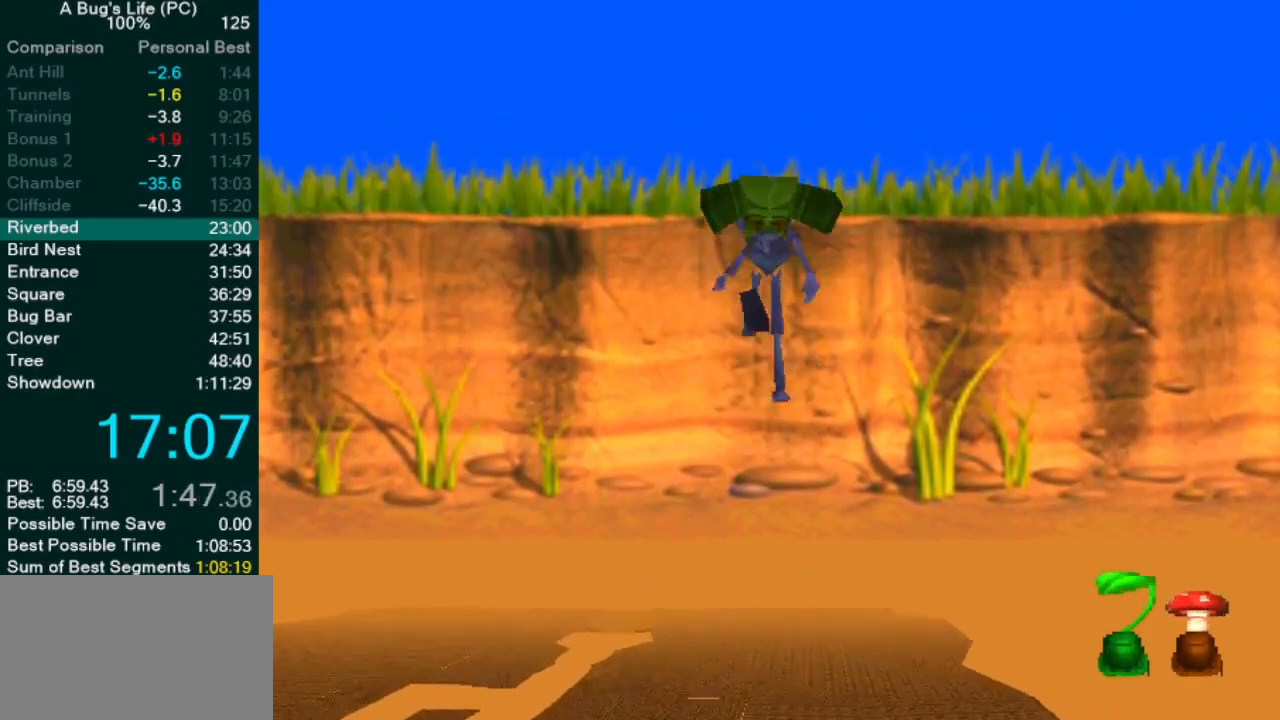
{"dt_ms": 500, "buttons": [], "left_stick": "center", "events": [[217, "CROSS", "up"]]}
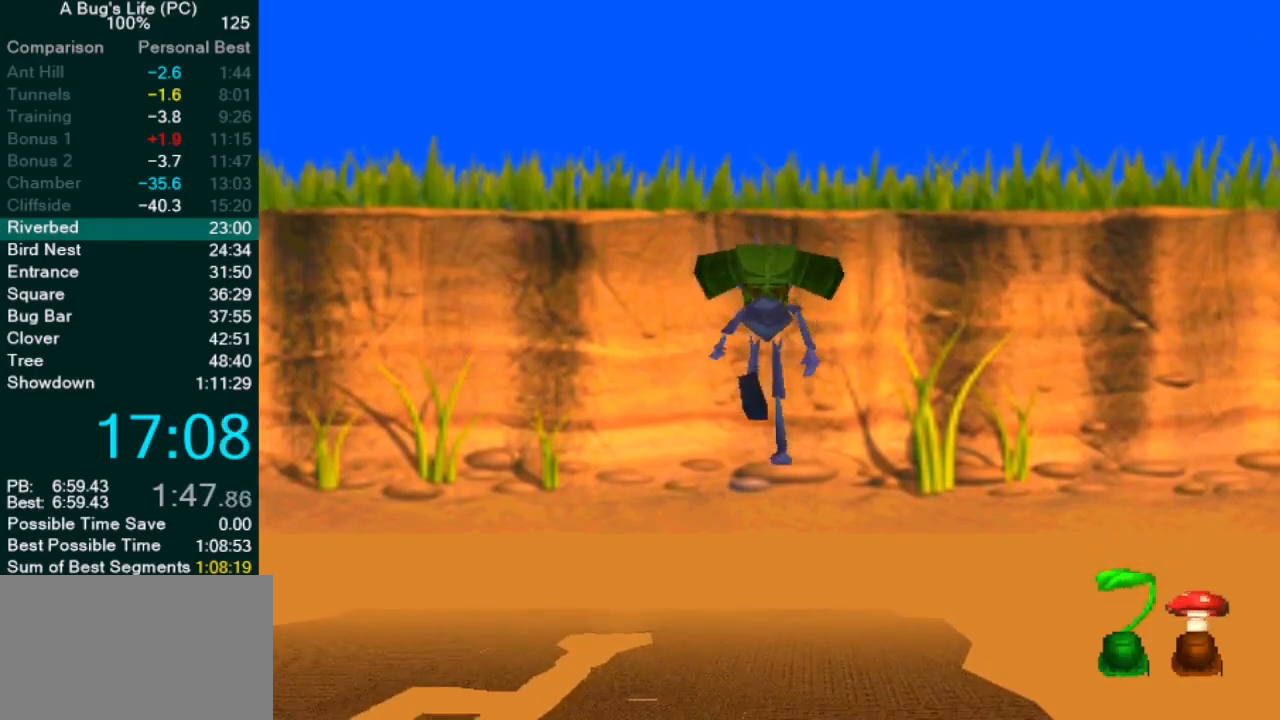
{"dt_ms": 500, "buttons": ["CROSS"], "left_stick": "down-left", "events": [[83, "CROSS", "down"], [467, "left_stick", "down-left"]]}
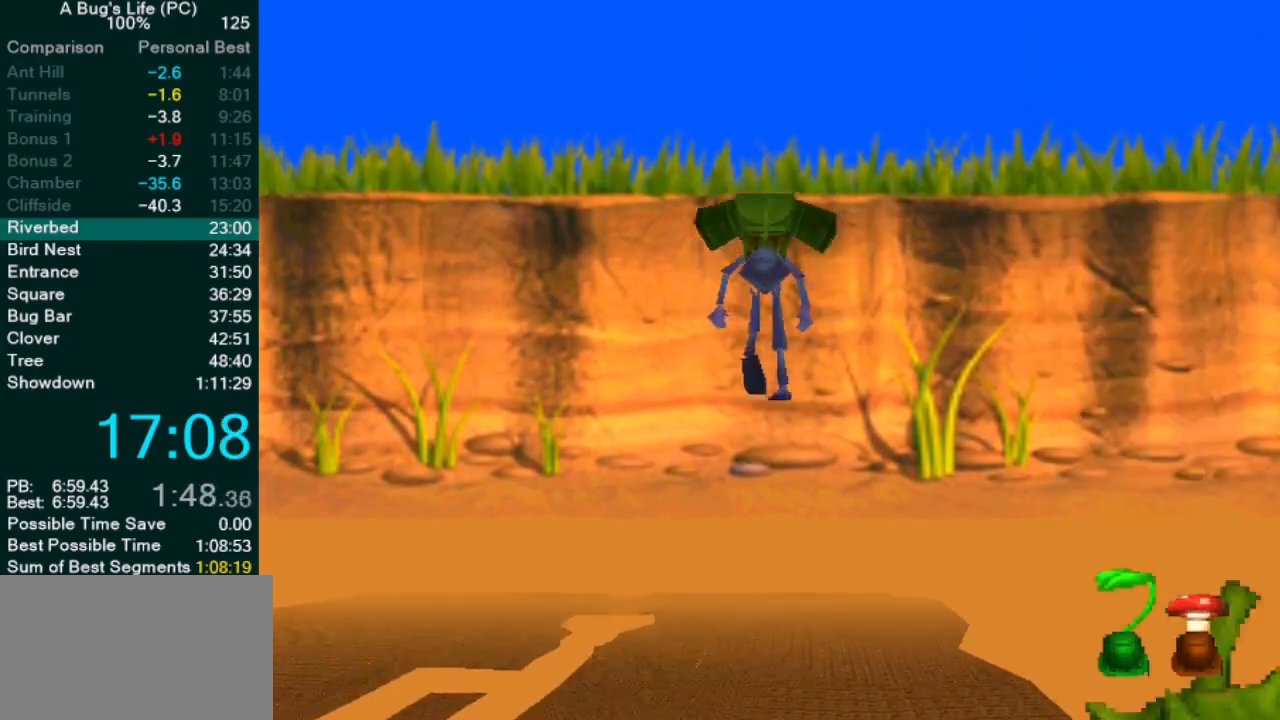
{"dt_ms": 500, "buttons": ["CROSS"], "left_stick": "down-left", "events": []}
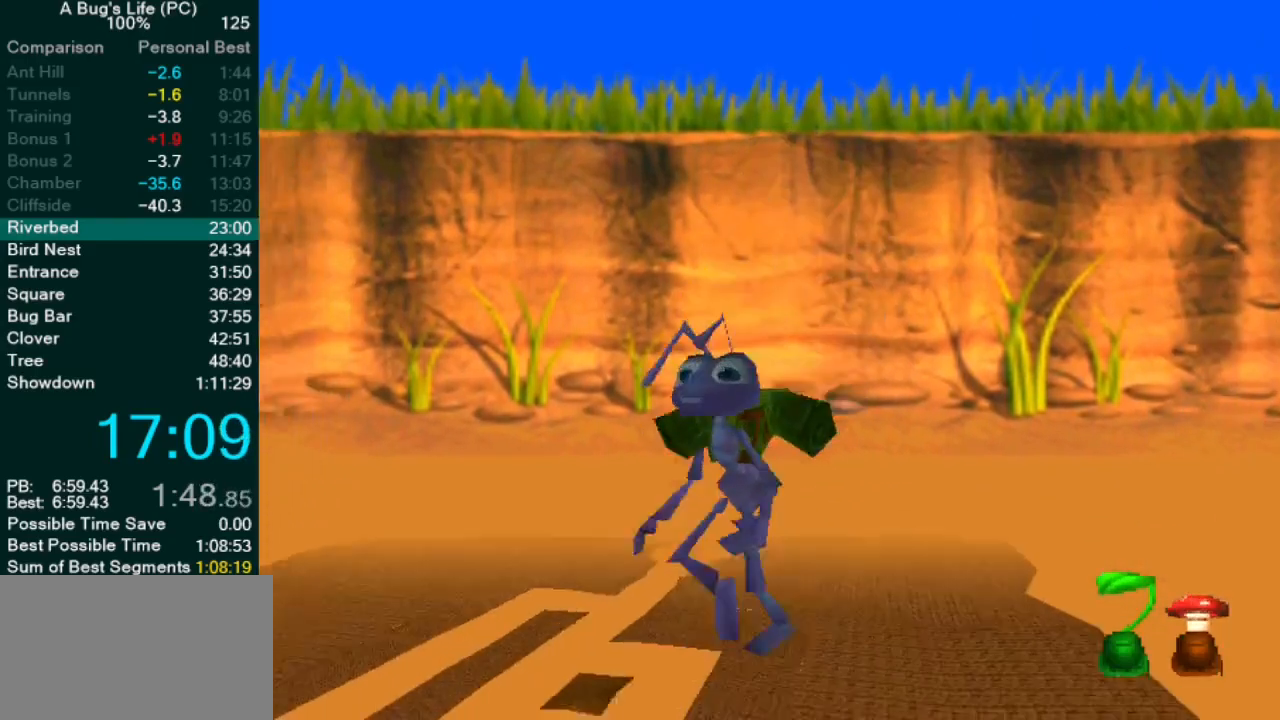
{"dt_ms": 500, "buttons": ["CROSS"], "left_stick": "down-left", "events": []}
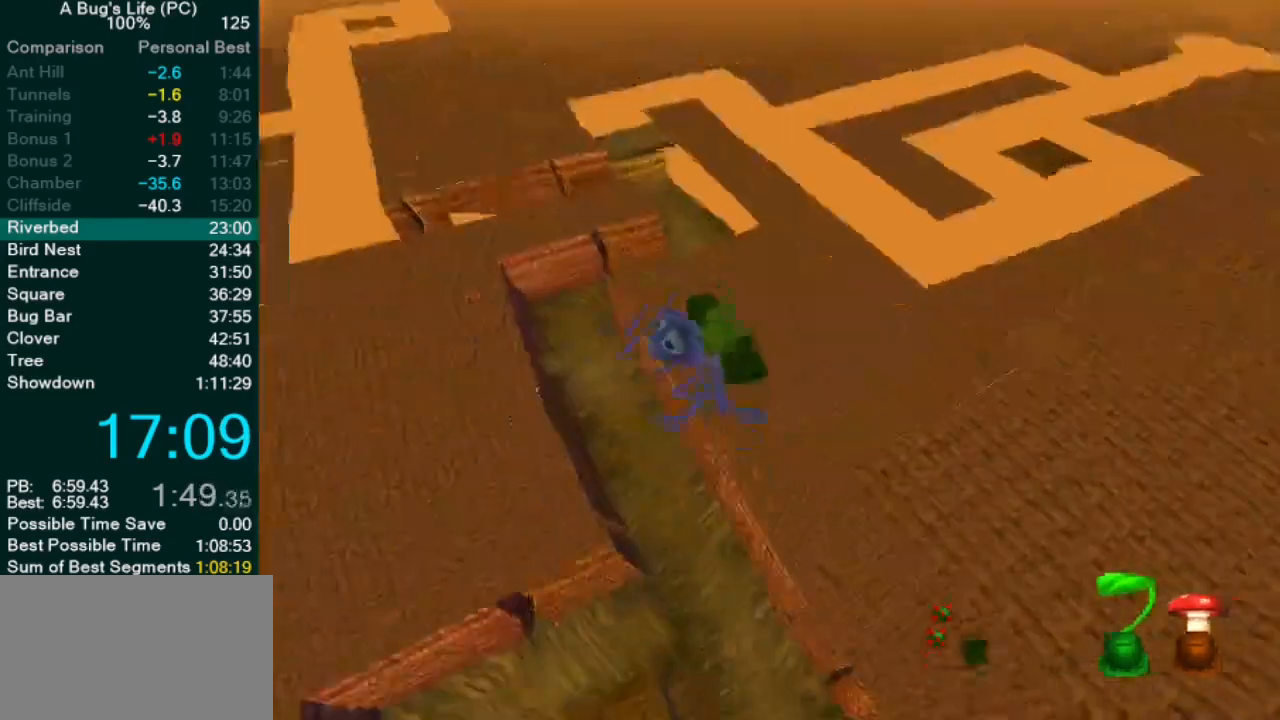
{"dt_ms": 1000, "buttons": [], "left_stick": "left"}
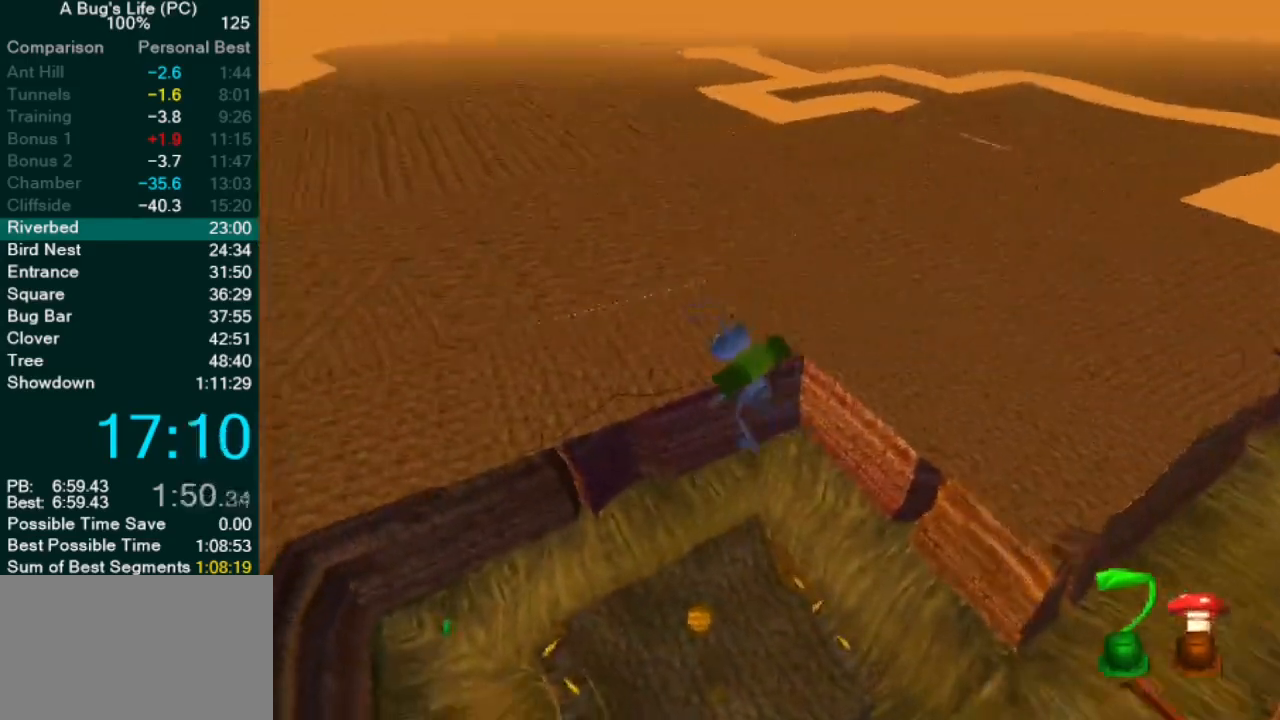
{"dt_ms": 500, "buttons": [], "left_stick": "center", "events": [[100, "left_stick", "center"], [267, "left_stick", "left"], [400, "left_stick", "center"]]}
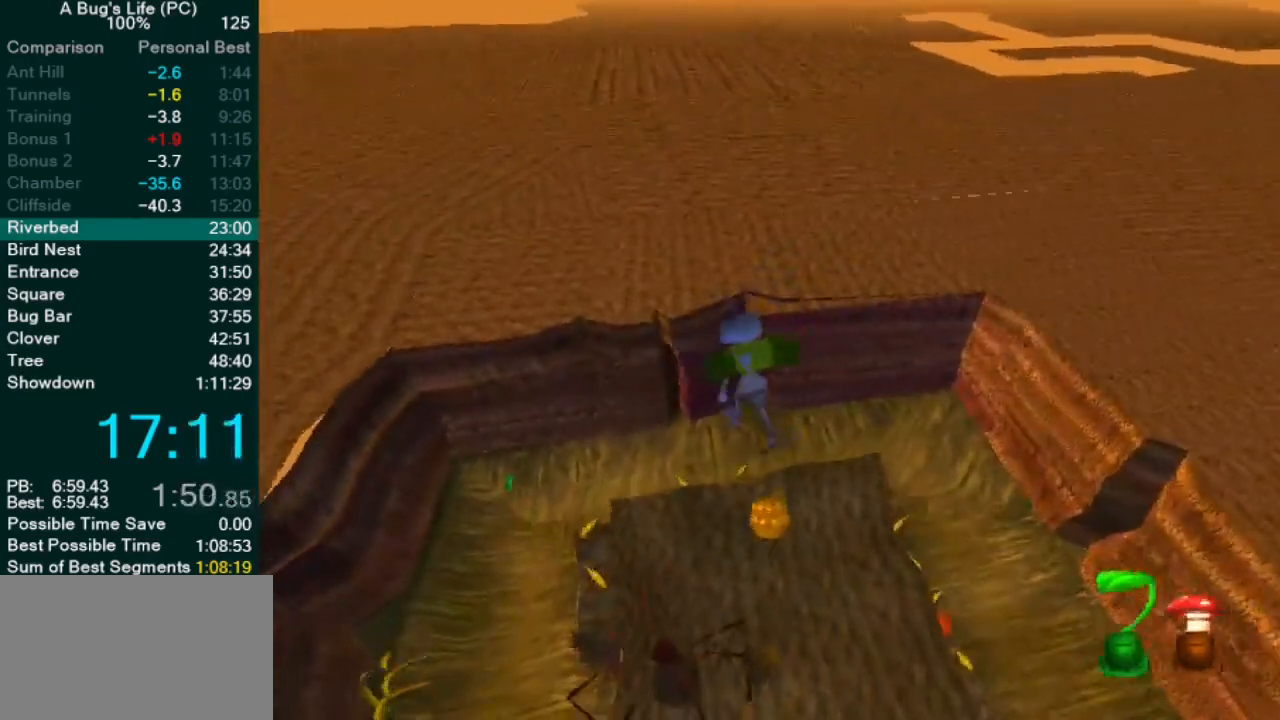
{"dt_ms": 500, "buttons": [], "left_stick": "left", "events": [[50, "left_stick", "up-right"], [467, "left_stick", "left"]]}
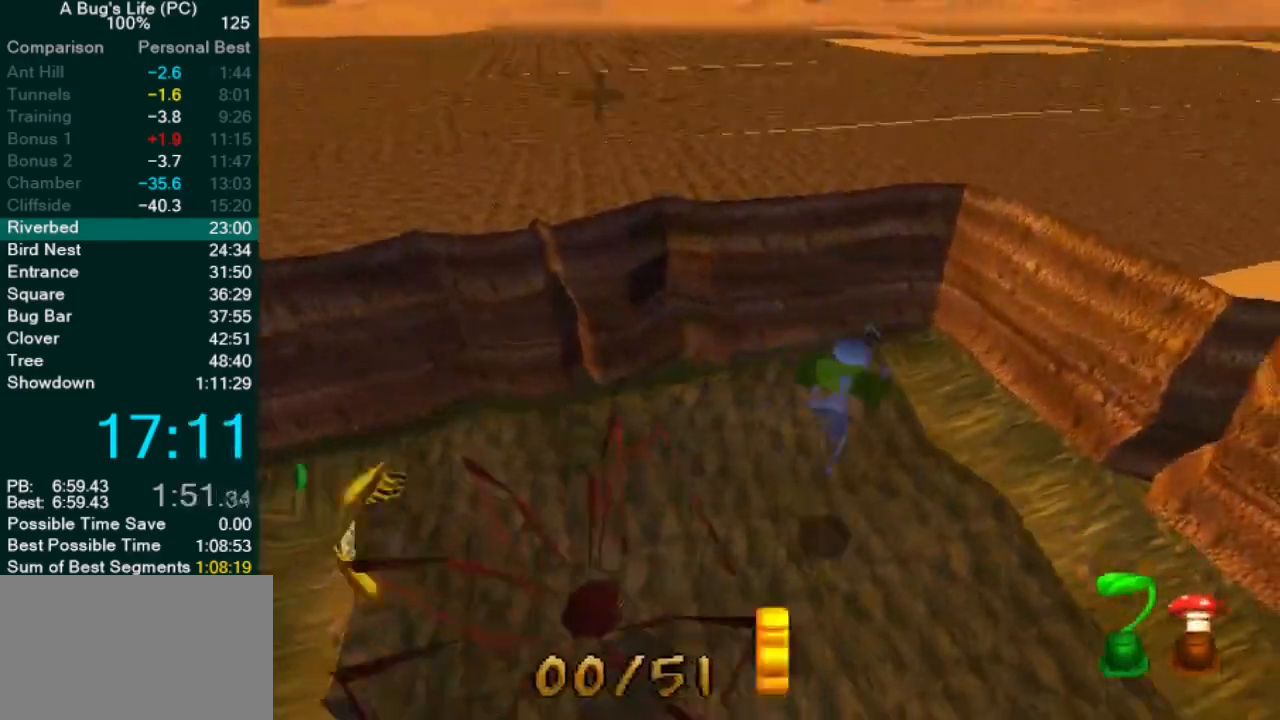
{"dt_ms": 500, "buttons": [], "left_stick": "down-left", "events": [[17, "left_stick", "down-left"], [50, "SQUARE", "down"], [133, "SQUARE", "up"], [217, "SQUARE", "down"], [300, "SQUARE", "up"], [383, "SQUARE", "down"], [450, "SQUARE", "up"]]}
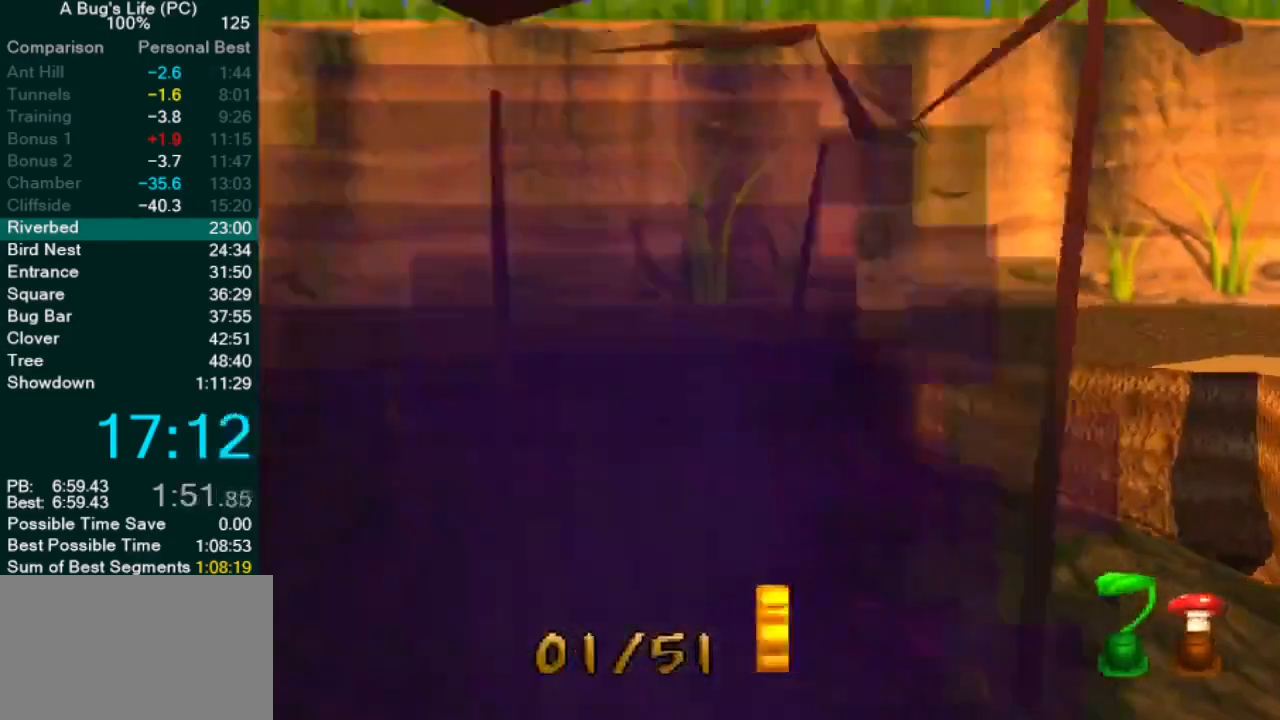
{"dt_ms": 500, "buttons": [], "left_stick": "left", "events": [[167, "left_stick", "left"]]}
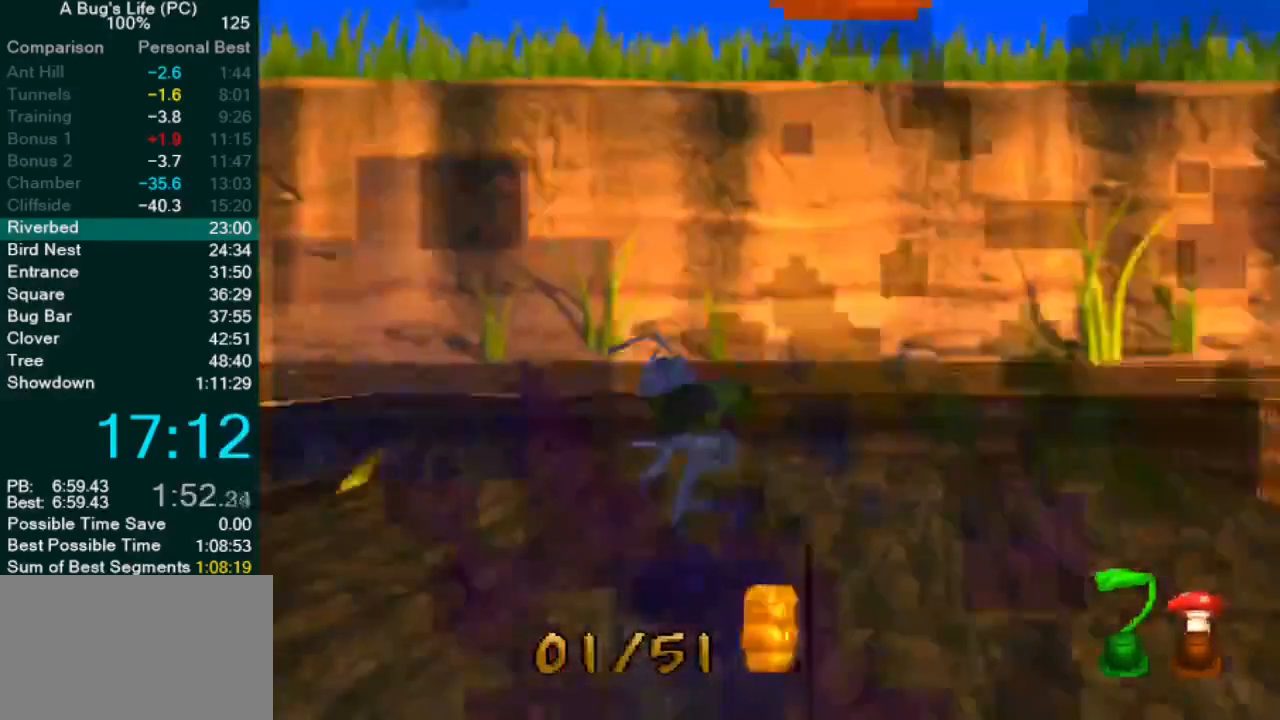
{"dt_ms": 500, "buttons": [], "left_stick": "up-right", "events": [[267, "CROSS", "down"], [367, "CROSS", "up"], [450, "left_stick", "up-right"]]}
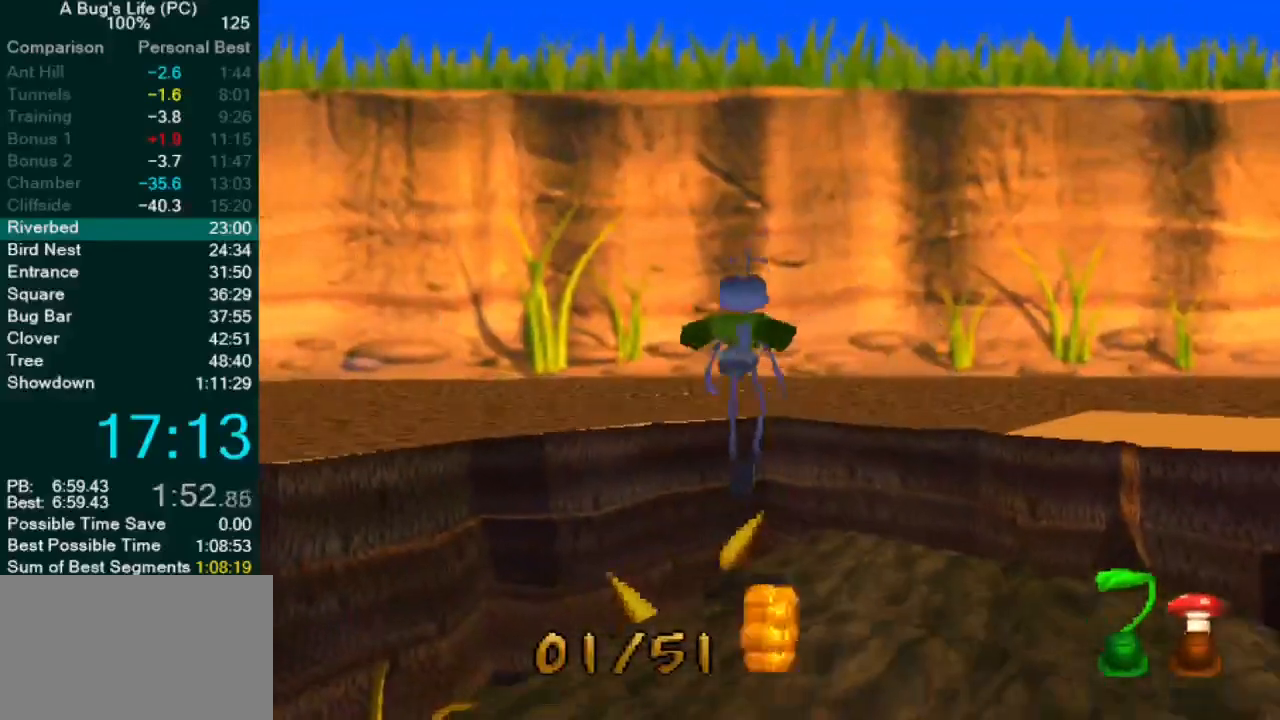
{"dt_ms": 500, "buttons": ["L2"], "left_stick": "down", "events": [[33, "left_stick", "down-right"], [133, "L2", "down"], [133, "left_stick", "down"]]}
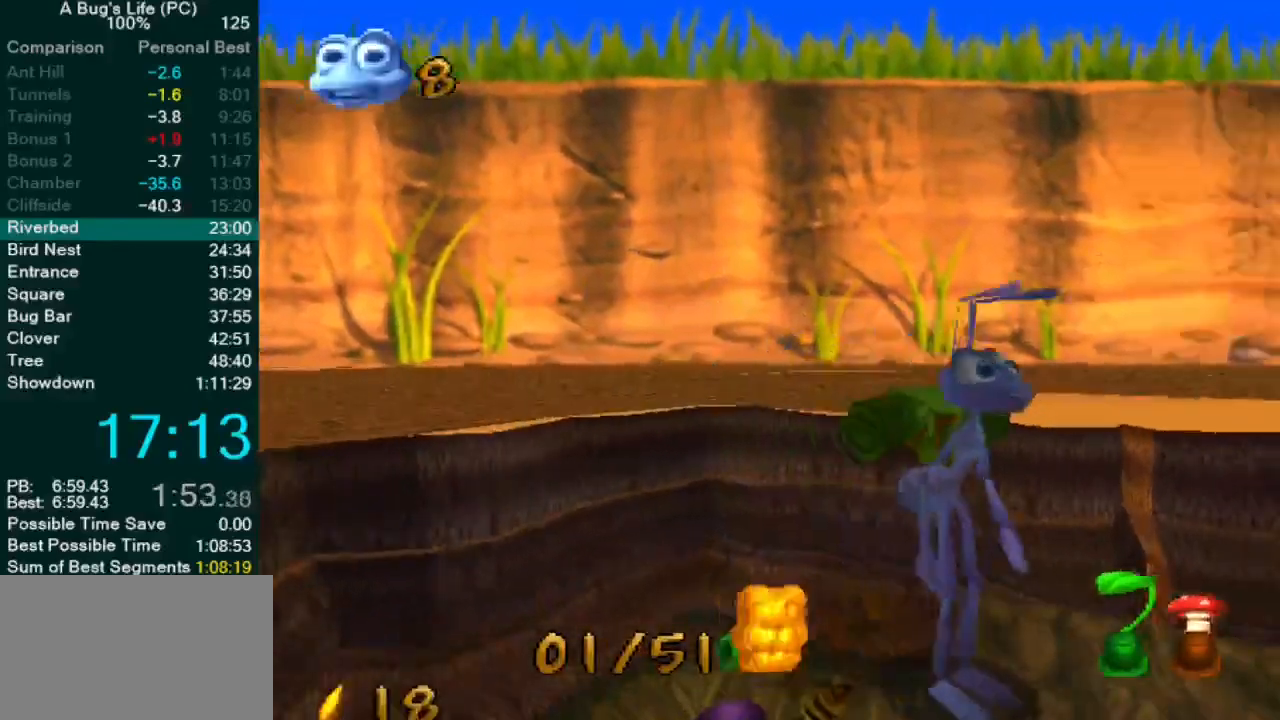
{"dt_ms": 500, "buttons": ["L2"], "left_stick": "down-right", "events": [[117, "left_stick", "center"], [167, "left_stick", "down-right"]]}
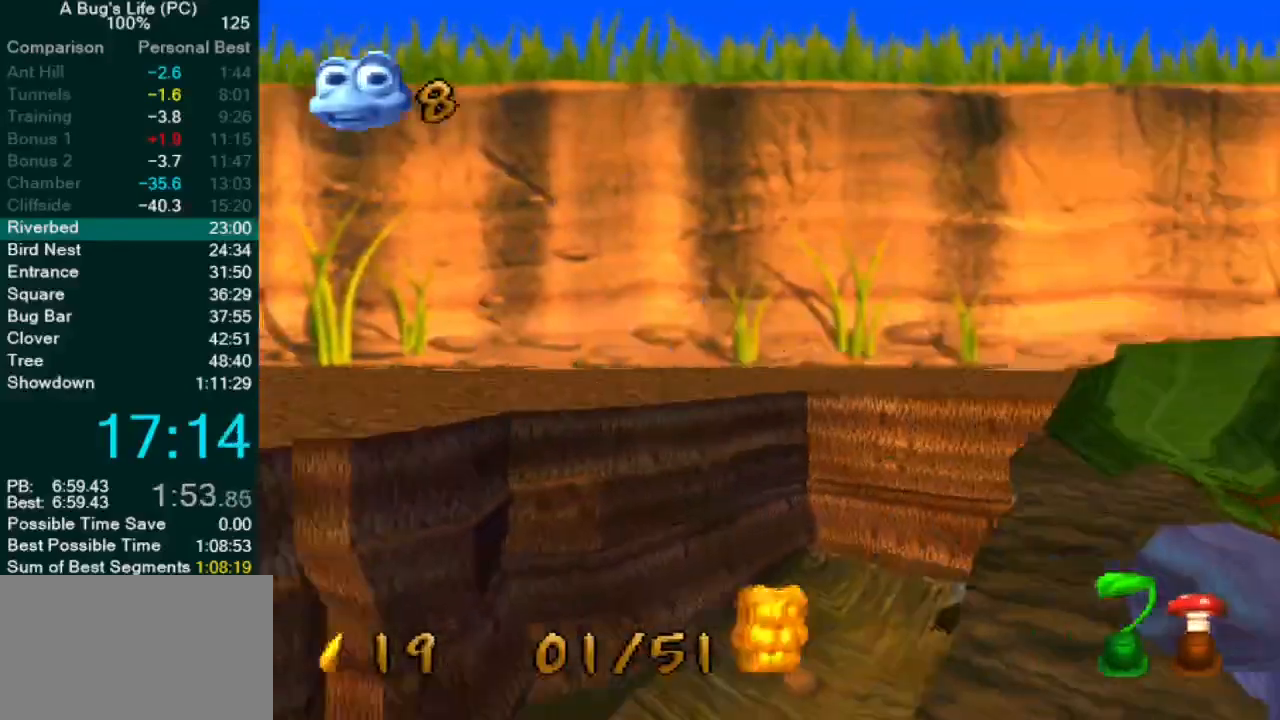
{"dt_ms": 500, "buttons": [], "left_stick": "right", "events": [[33, "L2", "up"], [200, "left_stick", "center"], [333, "left_stick", "right"]]}
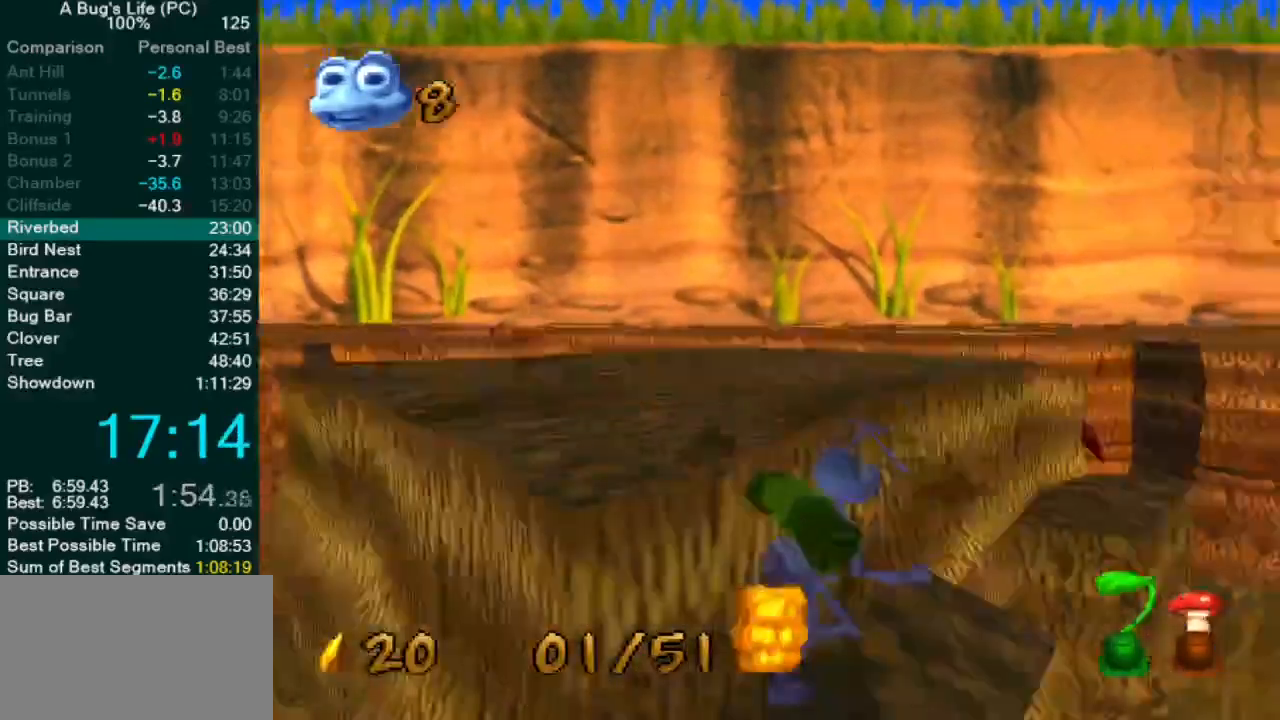
{"dt_ms": 500, "buttons": ["CROSS"], "left_stick": "center", "events": [[133, "left_stick", "up-right"], [150, "CROSS", "down"], [283, "left_stick", "right"], [383, "left_stick", "center"]]}
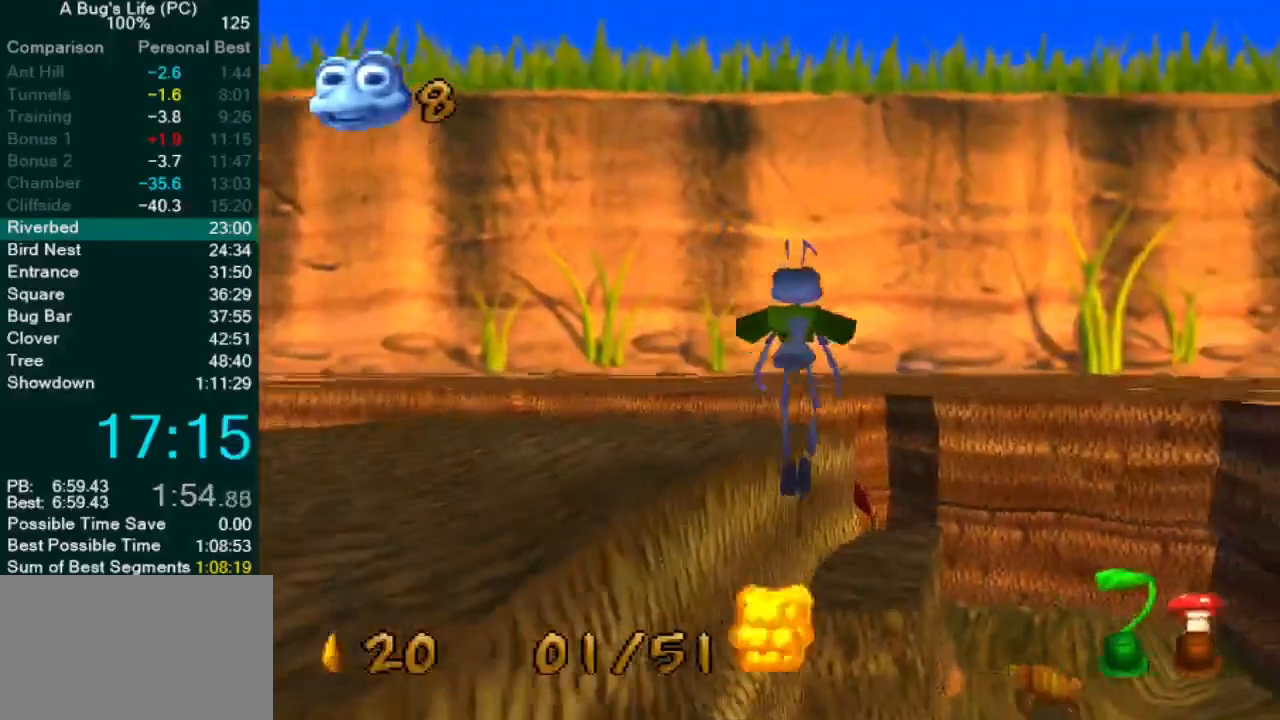
{"dt_ms": 500, "buttons": [], "left_stick": "up-left", "events": [[200, "CROSS", "up"], [200, "left_stick", "up-right"], [333, "left_stick", "center"], [400, "left_stick", "up-left"]]}
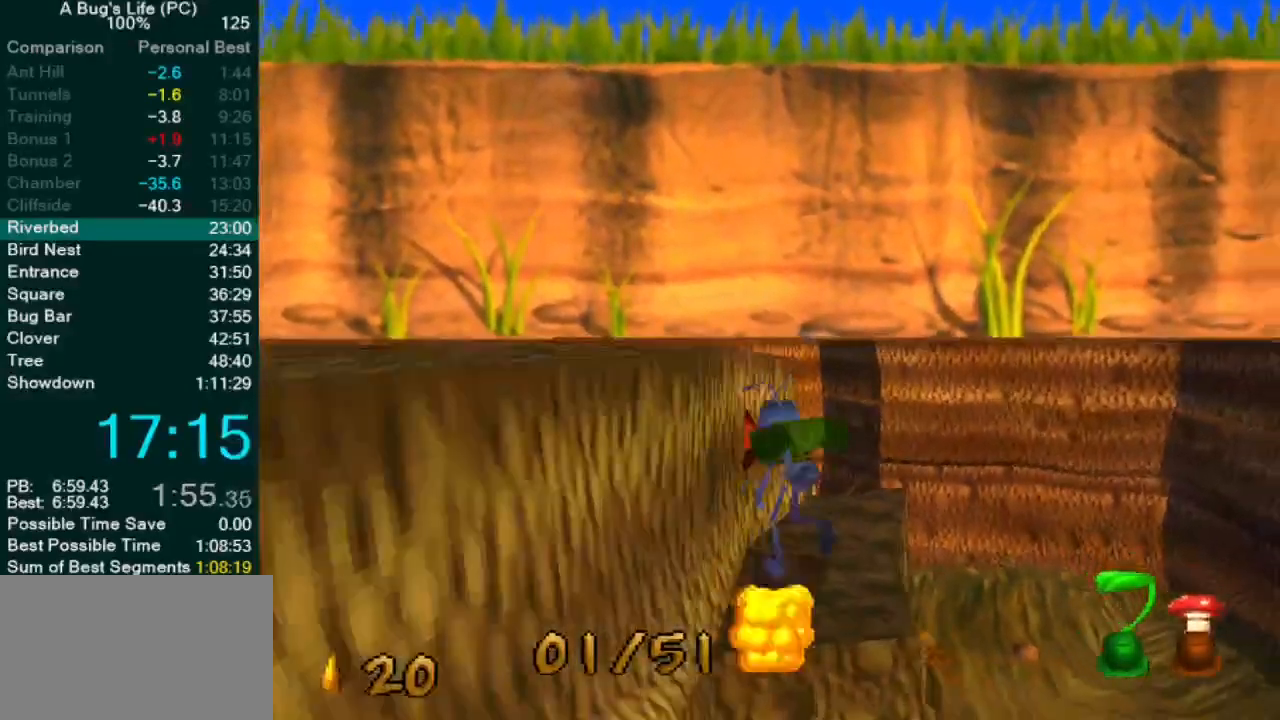
{"dt_ms": 500, "buttons": [], "left_stick": "center", "events": [[17, "L2", "down"], [17, "SQUARE", "down"], [50, "left_stick", "center"], [133, "SQUARE", "up"], [217, "SQUARE", "down"], [300, "SQUARE", "up"], [400, "SQUARE", "down"], [417, "L2", "up"], [467, "SQUARE", "up"]]}
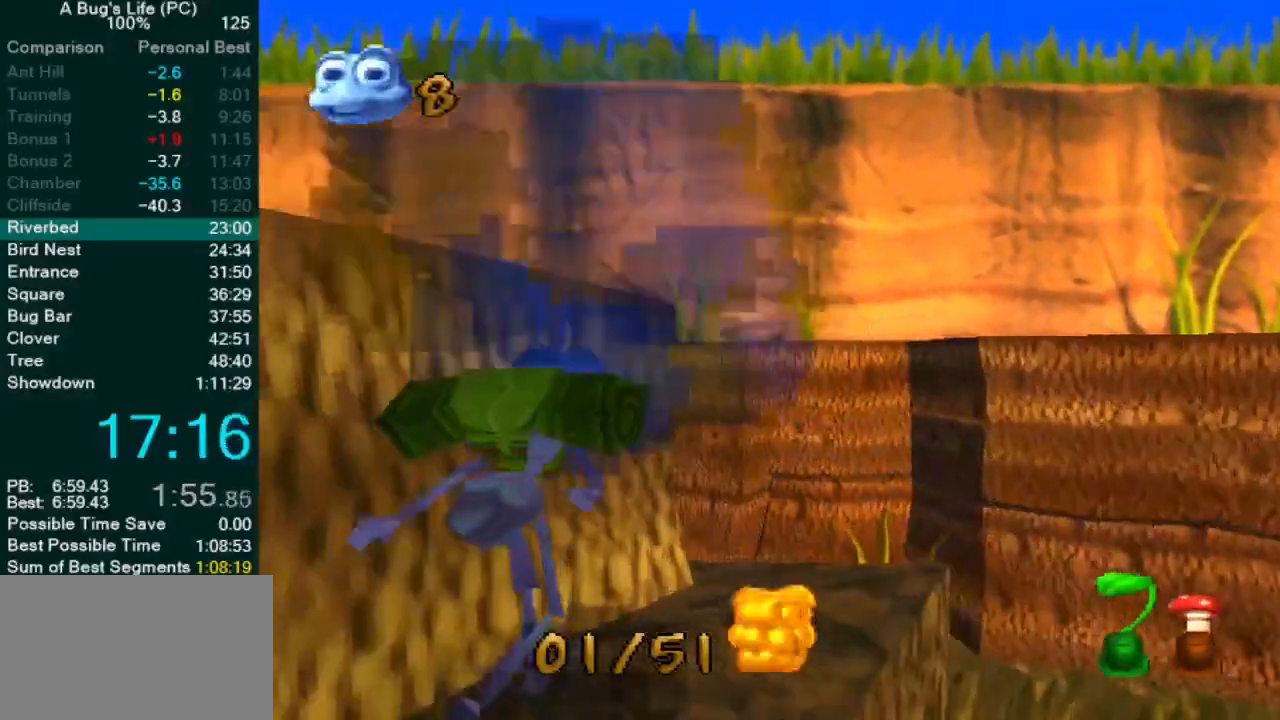
{"dt_ms": 500, "buttons": [], "left_stick": "right", "events": [[67, "SQUARE", "down"], [150, "SQUARE", "up"], [233, "SQUARE", "down"], [283, "left_stick", "up-right"], [317, "SQUARE", "up"], [383, "left_stick", "right"]]}
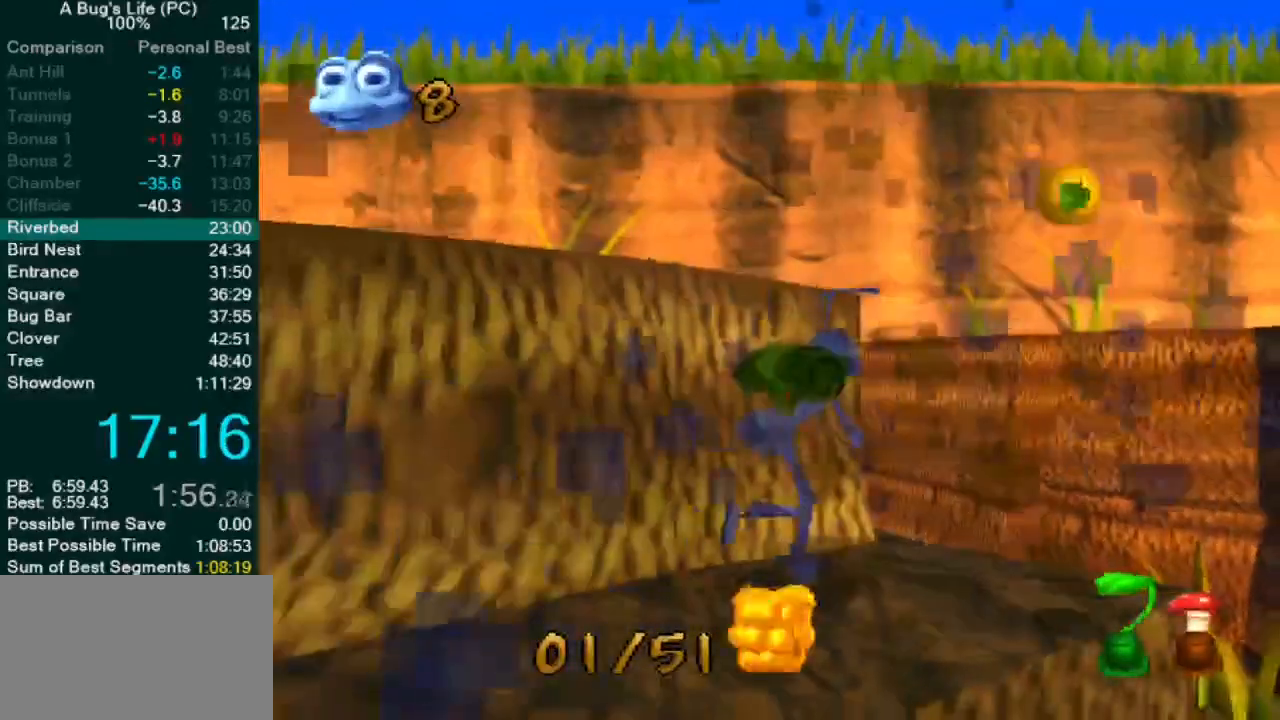
{"dt_ms": 500, "buttons": [], "left_stick": "center", "events": [[67, "left_stick", "left"], [150, "L2", "down"], [167, "SQUARE", "down"], [200, "left_stick", "center"], [250, "SQUARE", "up"], [367, "SQUARE", "down"], [450, "SQUARE", "up"], [467, "L2", "up"]]}
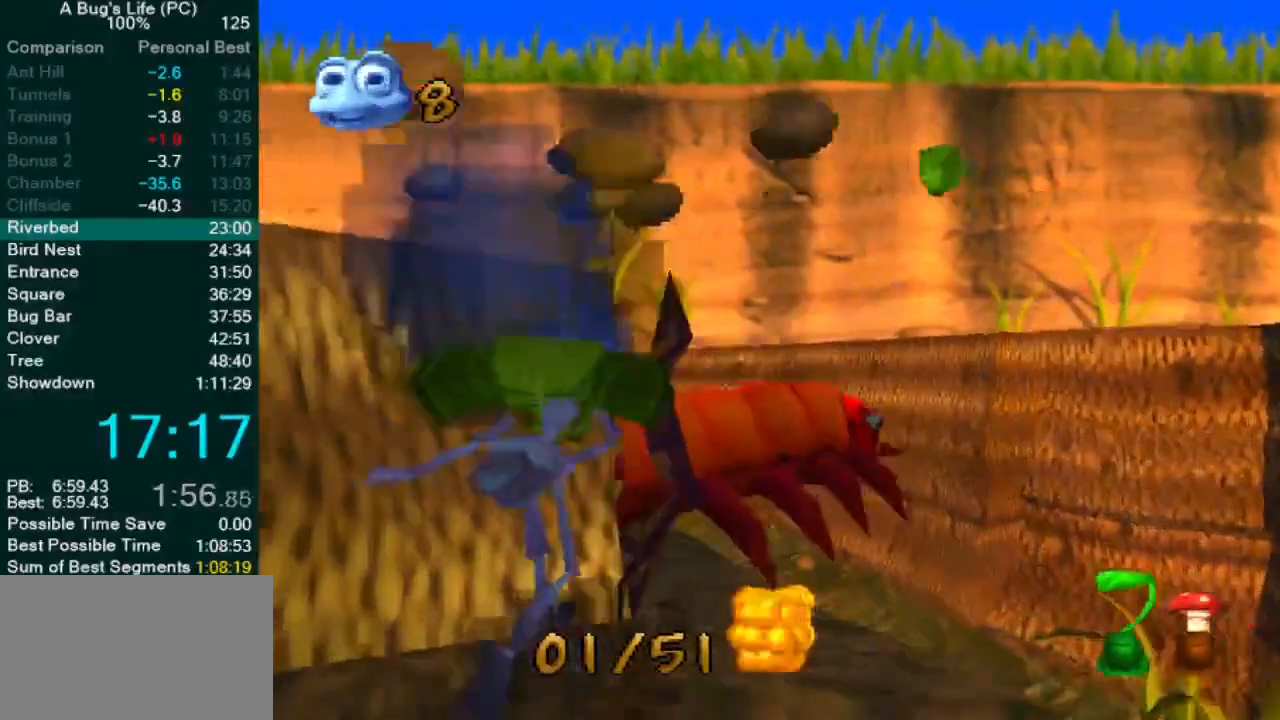
{"dt_ms": 500, "buttons": [], "left_stick": "right", "events": [[83, "SQUARE", "down"], [167, "SQUARE", "up"], [283, "SQUARE", "down"], [383, "SQUARE", "up"], [483, "left_stick", "right"]]}
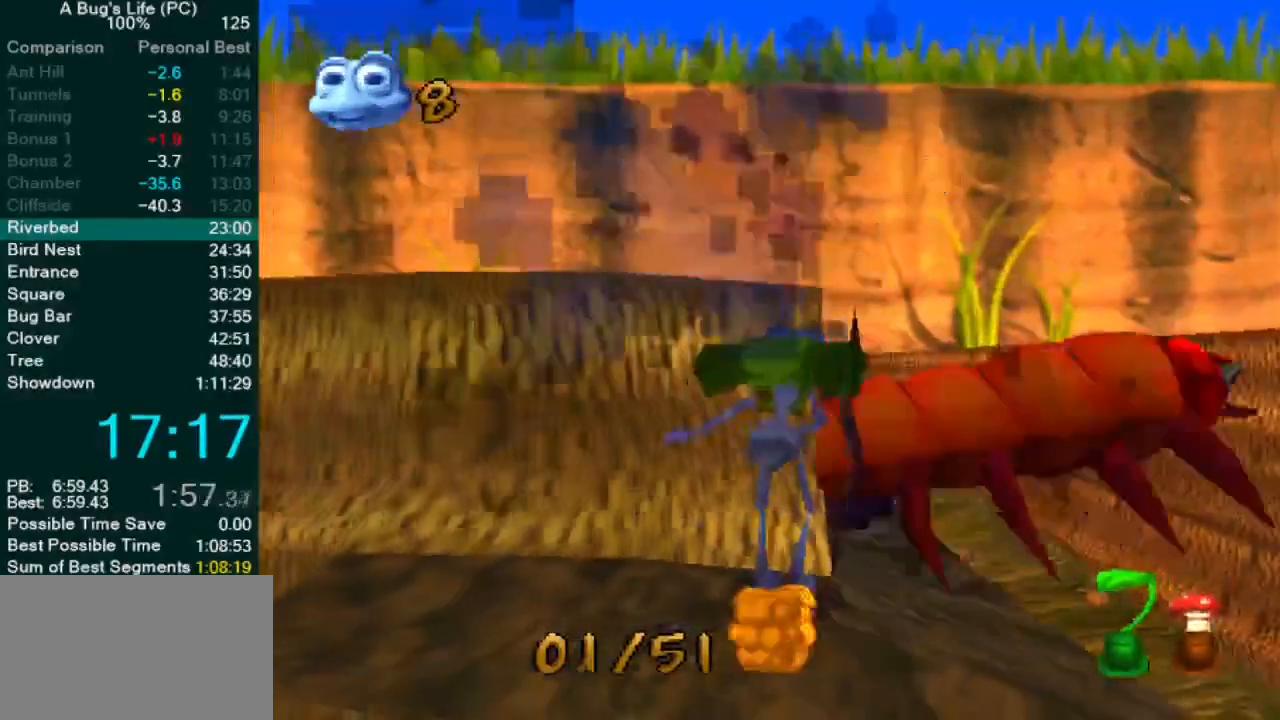
{"dt_ms": 500, "buttons": ["L2"], "left_stick": "center", "events": [[283, "left_stick", "left"], [367, "L2", "down"], [450, "left_stick", "center"]]}
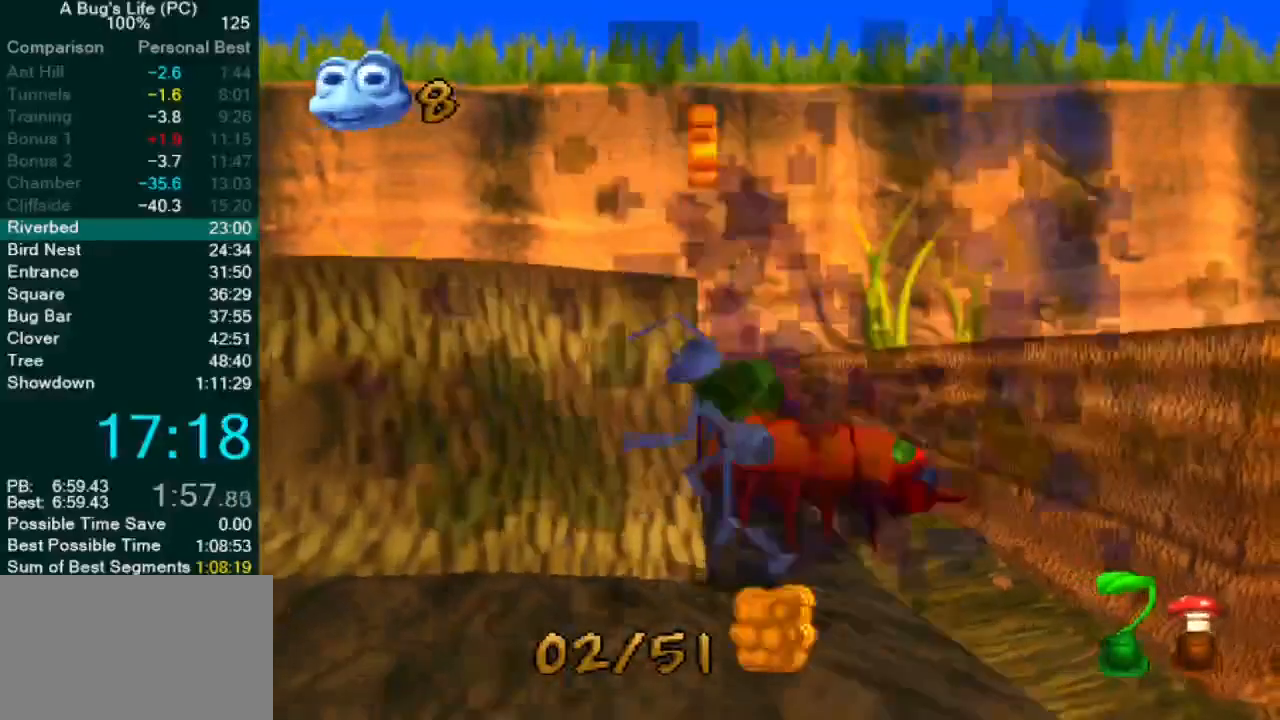
{"dt_ms": 500, "buttons": [], "left_stick": "up", "events": [[117, "L2", "up"], [367, "left_stick", "up"]]}